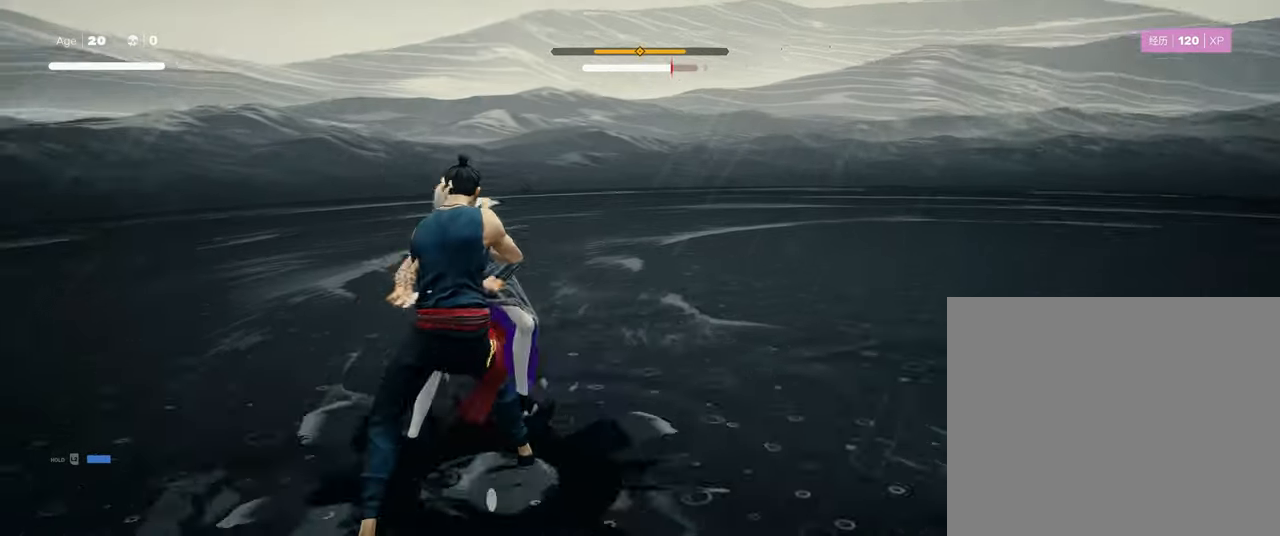
Gameplay with a controller (PlayStation layout); each line is a JSON object with the inputs held at the frame after it. "events" lists button and stick changes between this image and that frame as [ms after this image, input, new state], when the widget could be followed in between.
{"buttons": [], "left_stick": "center", "right_stick": "center", "events": [[33, "TRIANGLE", "down"], [166, "TRIANGLE", "up"]]}
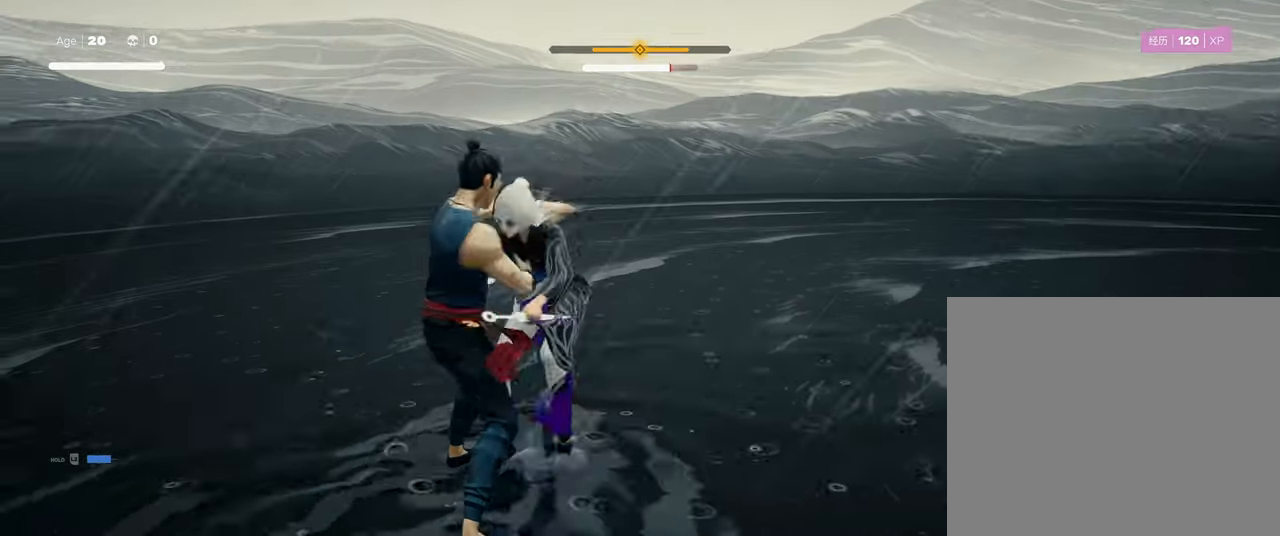
{"buttons": [], "left_stick": "center", "right_stick": "center", "events": []}
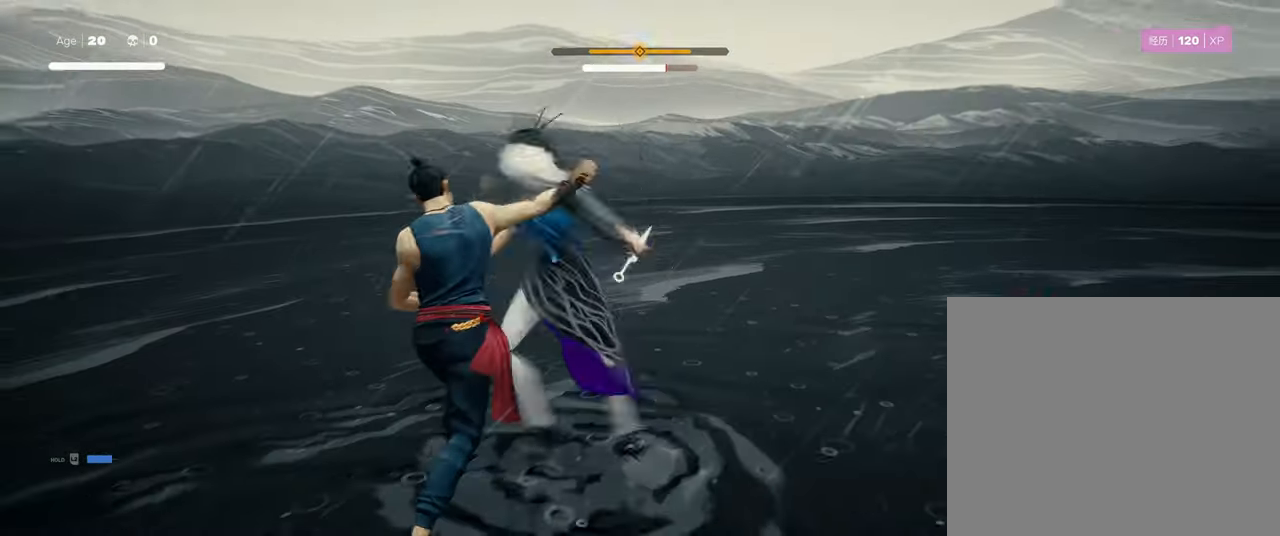
{"buttons": ["SQUARE"], "left_stick": "up", "right_stick": "center", "events": [[216, "left_stick", "down-left"], [417, "left_stick", "up"], [467, "SQUARE", "down"]]}
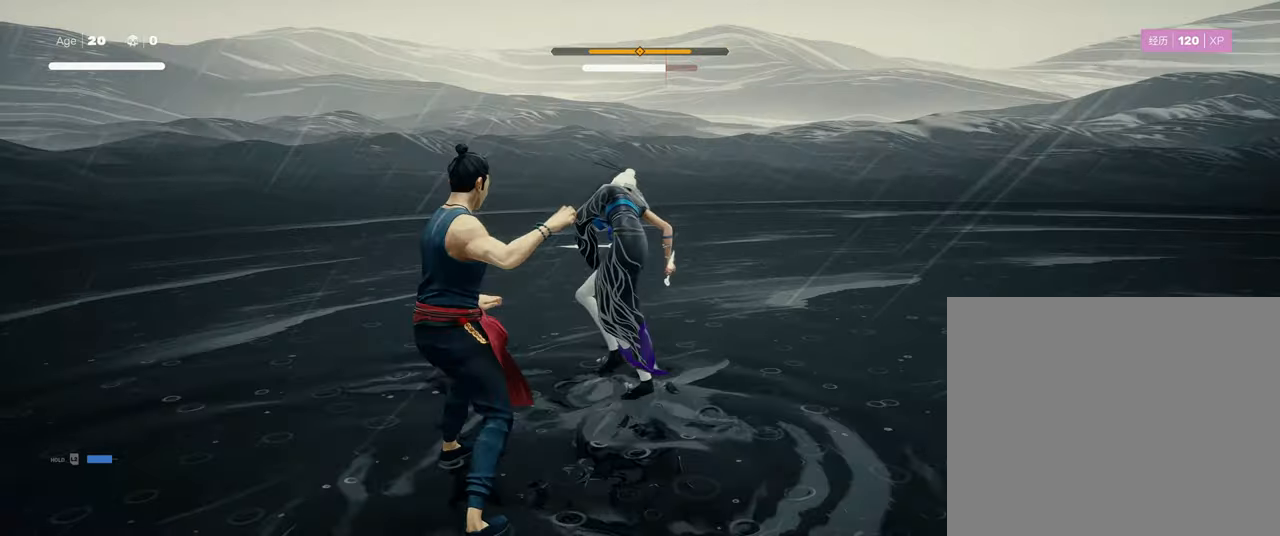
{"buttons": [], "left_stick": "center", "right_stick": "center", "events": [[17, "left_stick", "center"], [67, "SQUARE", "up"], [267, "SQUARE", "down"], [367, "SQUARE", "up"]]}
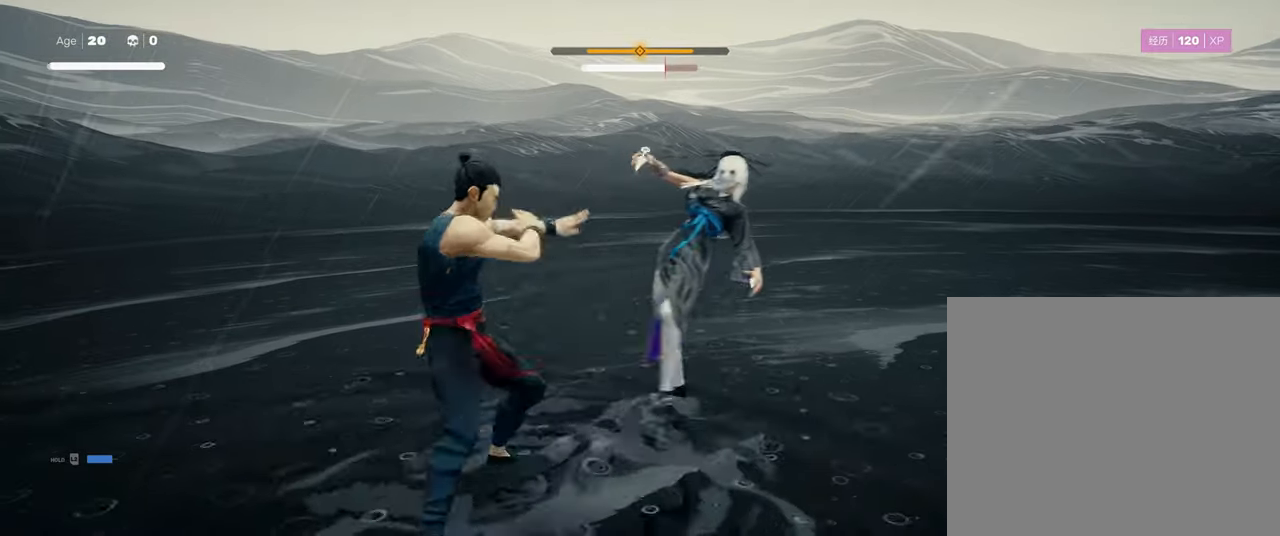
{"buttons": [], "left_stick": "center", "right_stick": "center", "events": []}
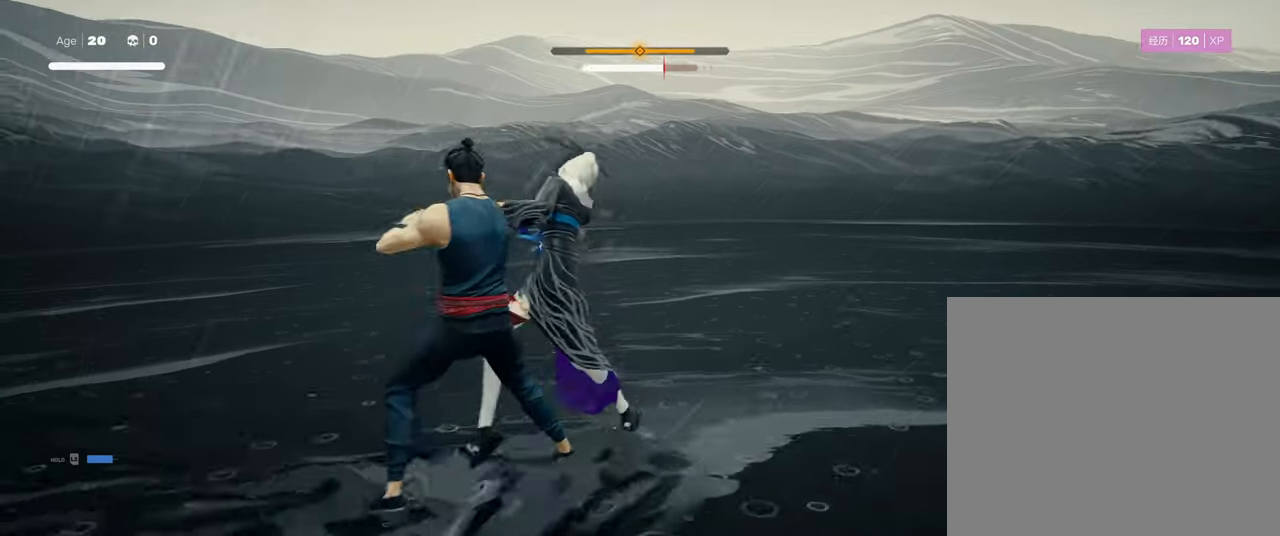
{"buttons": [], "left_stick": "center", "right_stick": "center", "events": []}
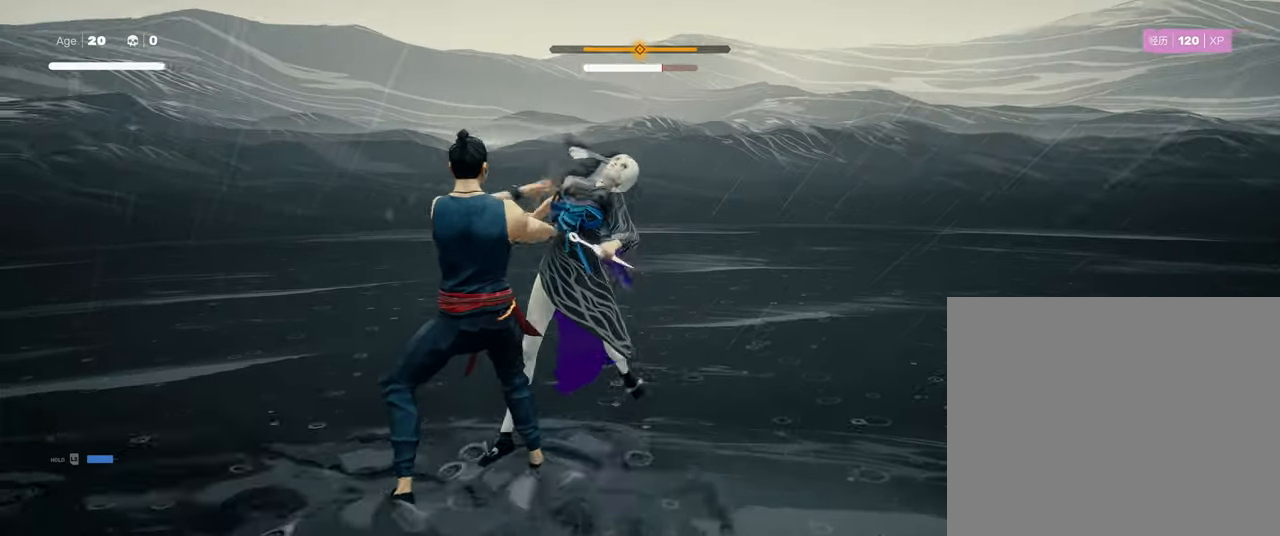
{"buttons": [], "left_stick": "center", "right_stick": "center", "events": [[367, "left_stick", "down-left"], [483, "left_stick", "center"]]}
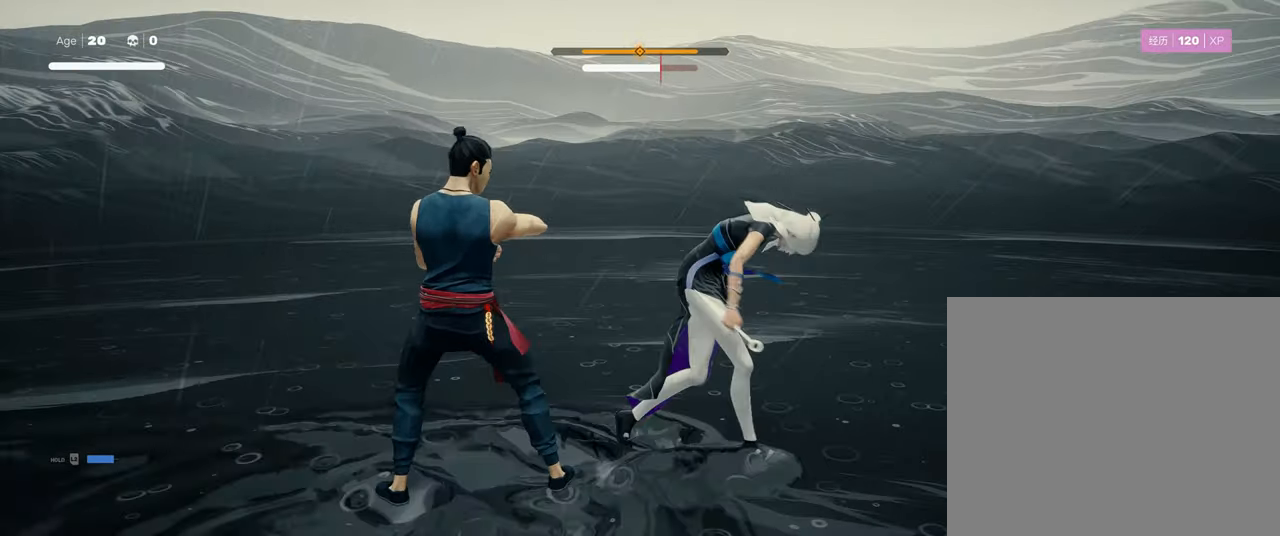
{"buttons": ["TRIANGLE"], "left_stick": "center", "right_stick": "center", "events": [[17, "SQUARE", "down"], [17, "left_stick", "up-right"], [117, "SQUARE", "up"], [117, "left_stick", "center"], [483, "TRIANGLE", "down"]]}
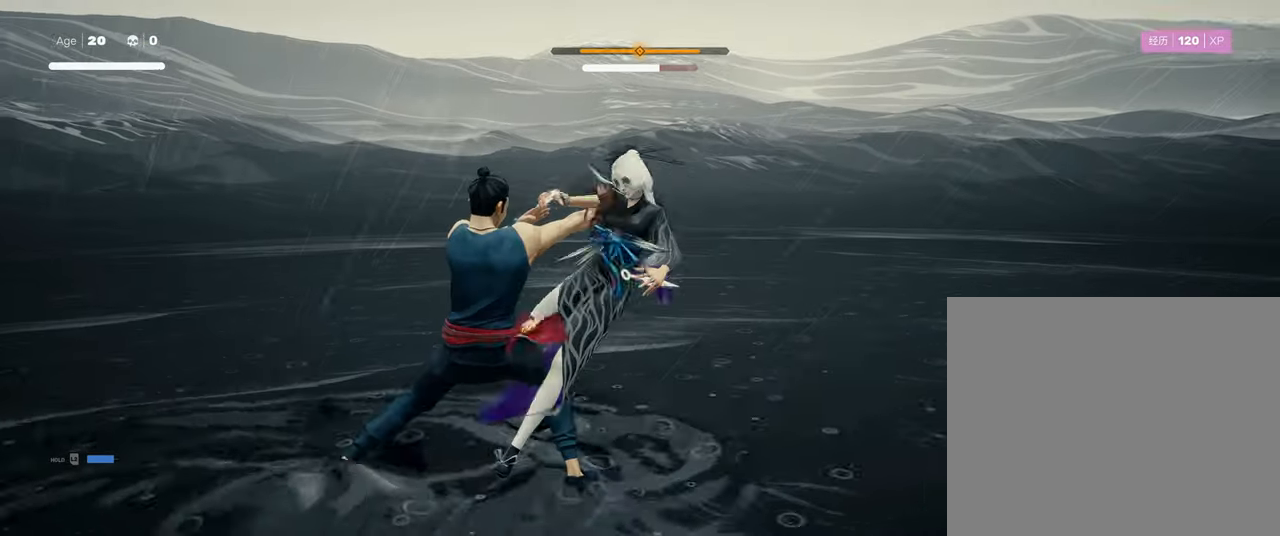
{"buttons": [], "left_stick": "center", "right_stick": "center", "events": [[67, "TRIANGLE", "up"]]}
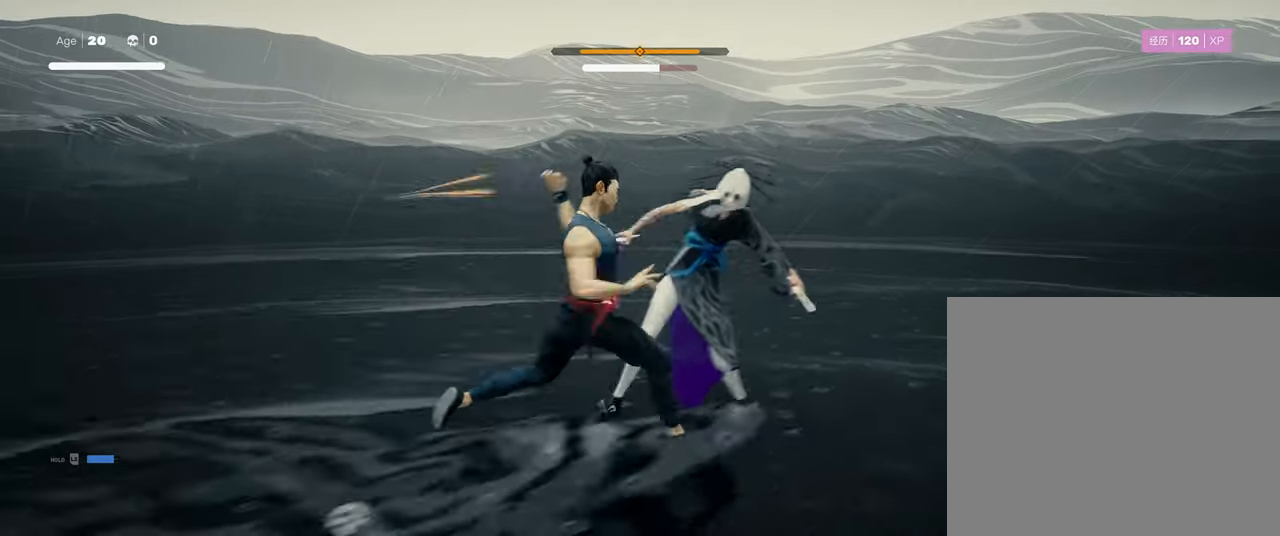
{"buttons": [], "left_stick": "up-right", "right_stick": "center", "events": [[317, "left_stick", "up-right"], [333, "R2", "down"], [433, "R2", "up"]]}
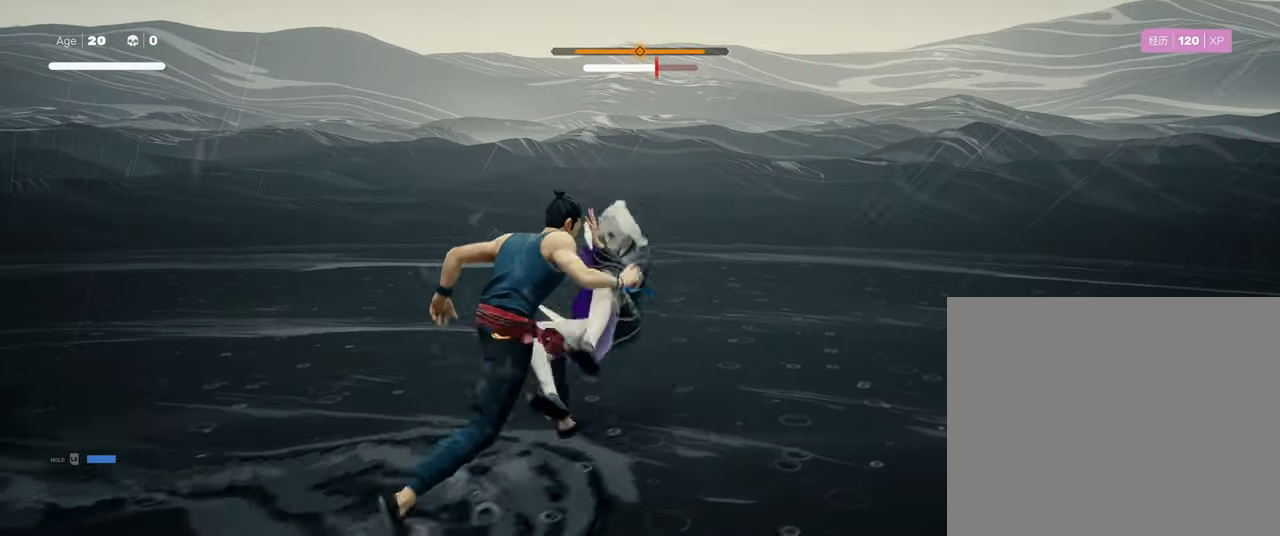
{"buttons": ["CIRCLE"], "left_stick": "center", "right_stick": "center", "events": [[17, "CIRCLE", "down"], [17, "left_stick", "center"]]}
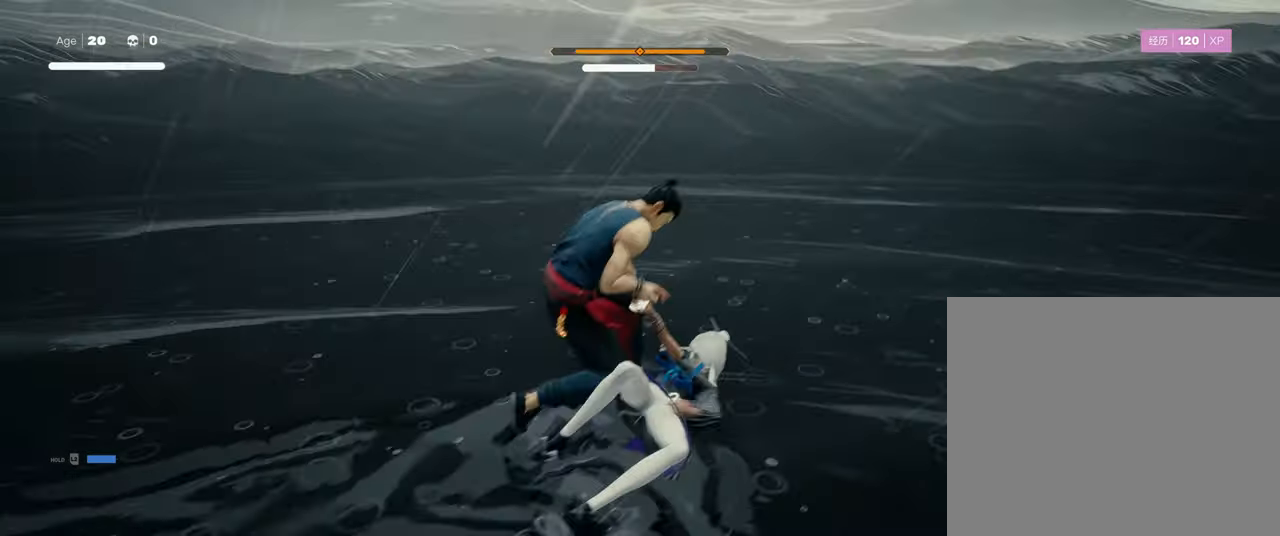
{"buttons": ["CIRCLE"], "left_stick": "center", "right_stick": "center", "events": []}
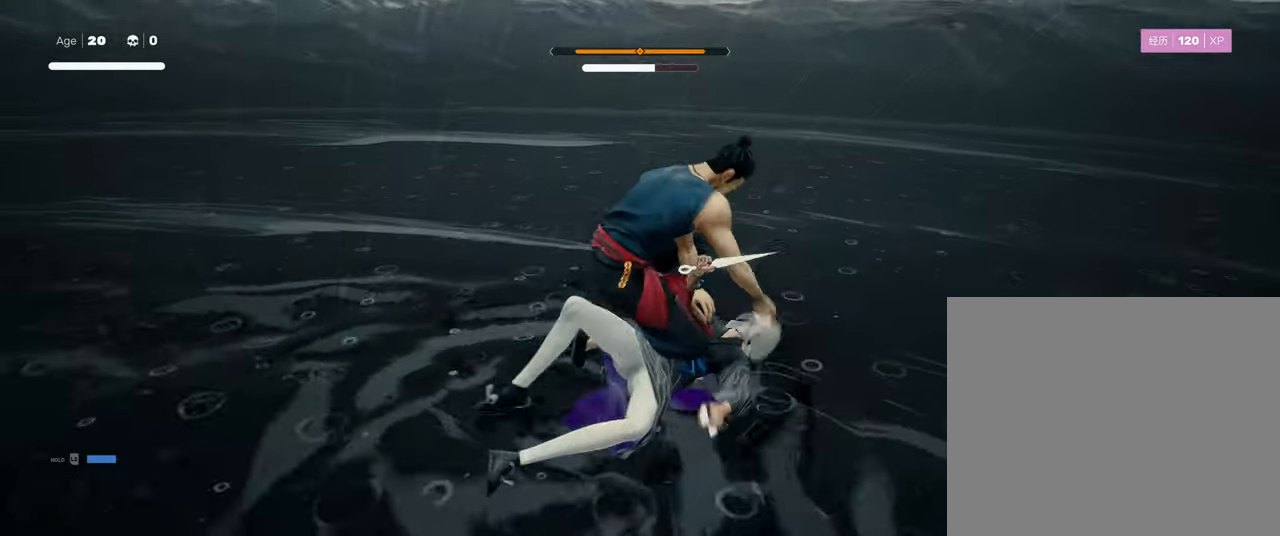
{"buttons": ["CIRCLE"], "left_stick": "center", "right_stick": "center", "events": []}
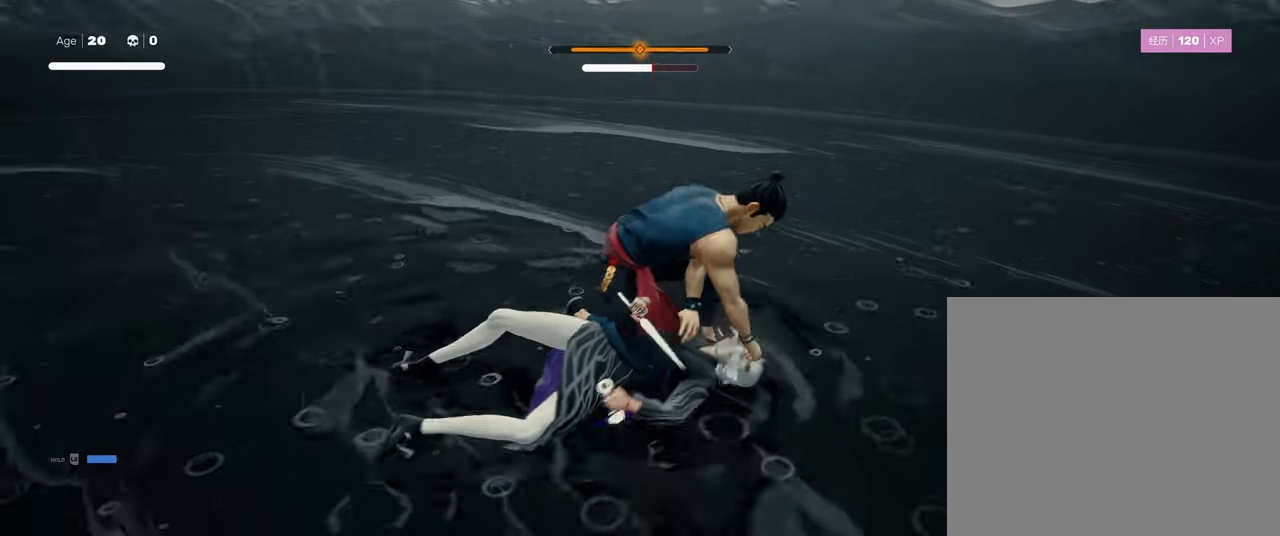
{"buttons": ["TRIANGLE"], "left_stick": "center", "right_stick": "center", "events": [[117, "CIRCLE", "up"], [417, "SQUARE", "down"], [467, "TRIANGLE", "down"], [484, "SQUARE", "up"]]}
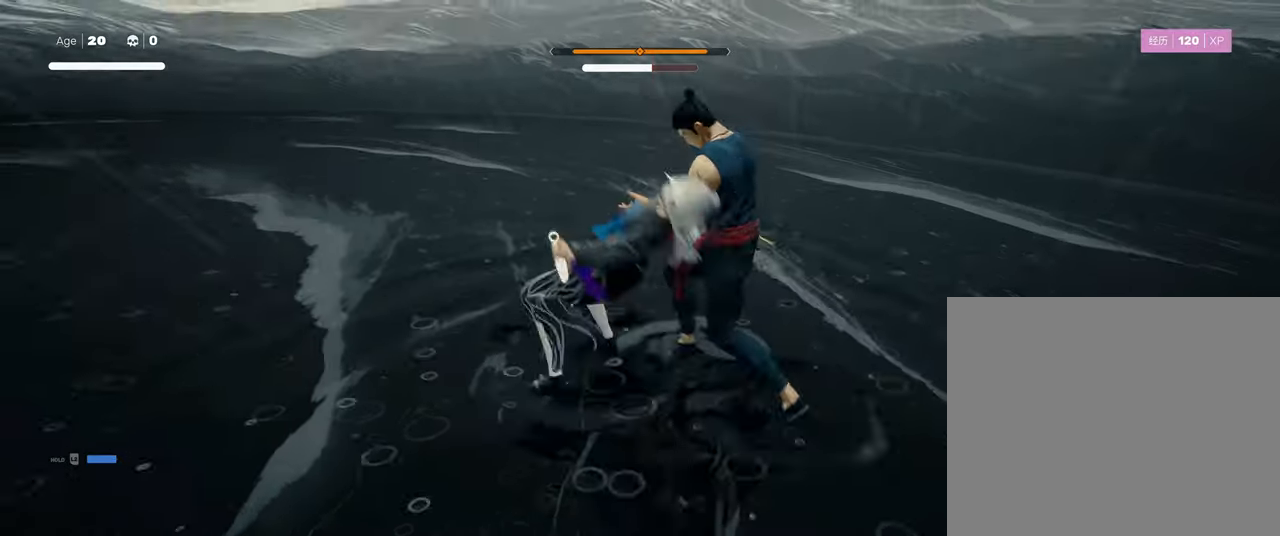
{"buttons": [], "left_stick": "center", "right_stick": "center", "events": [[67, "TRIANGLE", "up"]]}
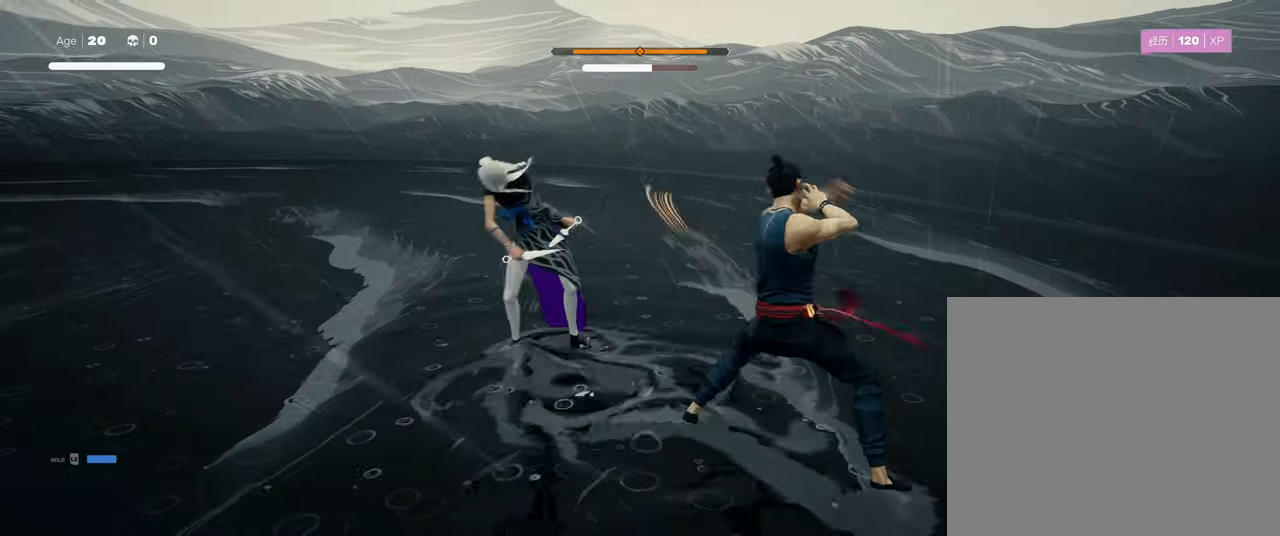
{"buttons": [], "left_stick": "center", "right_stick": "center", "events": [[117, "TRIANGLE", "down"], [217, "TRIANGLE", "up"]]}
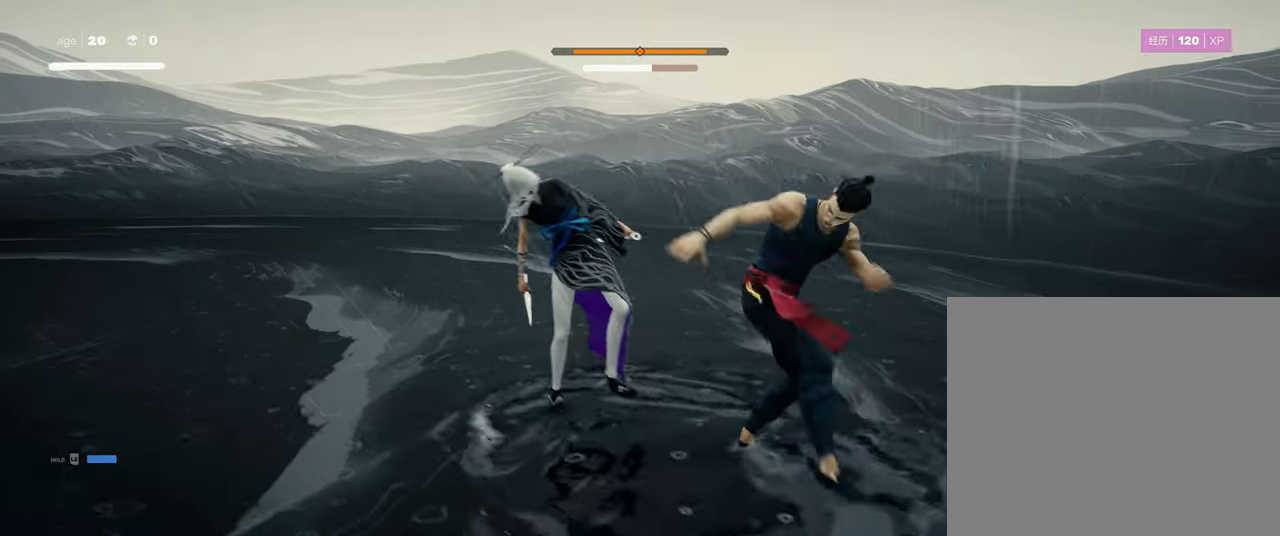
{"buttons": [], "left_stick": "center", "right_stick": "center", "events": []}
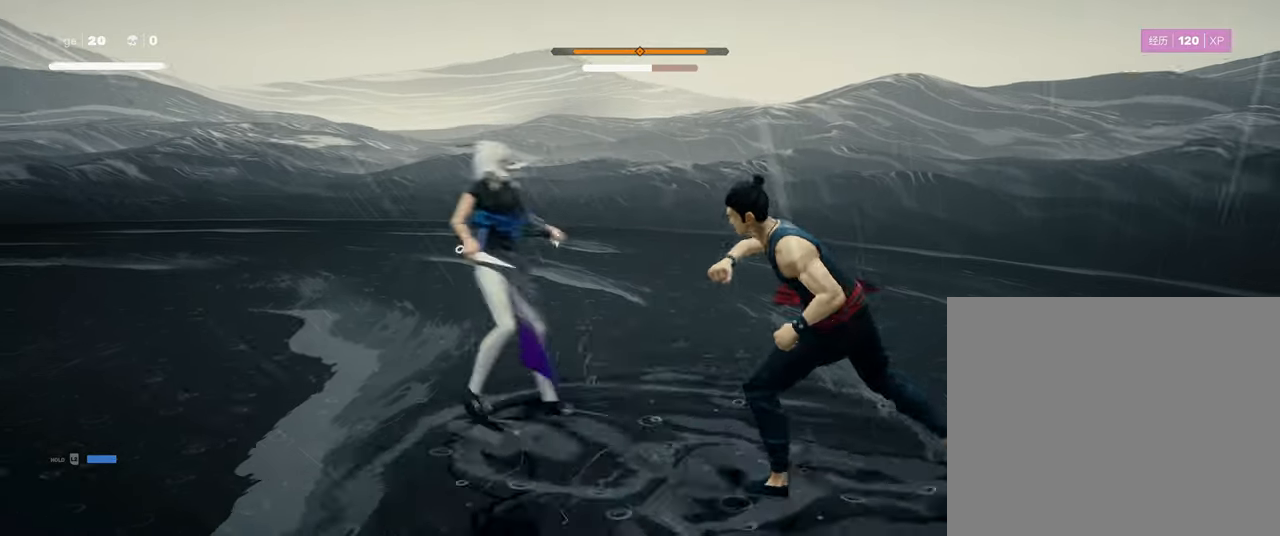
{"buttons": [], "left_stick": "up-right", "right_stick": "center", "events": [[184, "left_stick", "up-left"], [317, "left_stick", "up-right"]]}
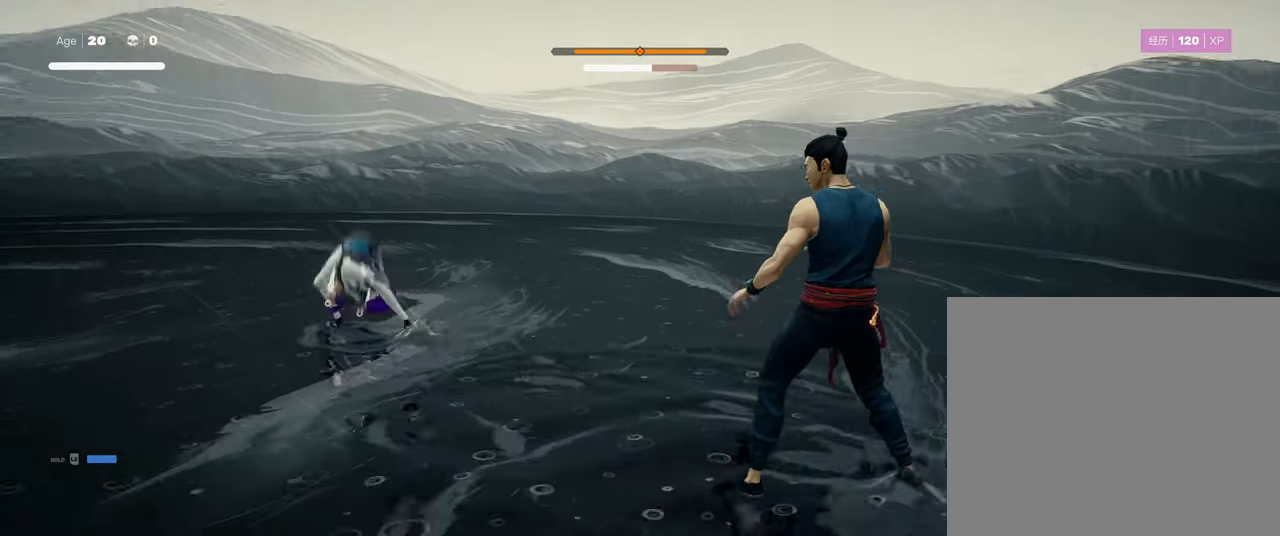
{"buttons": [], "left_stick": "center", "right_stick": "center", "events": [[17, "left_stick", "up"], [184, "left_stick", "center"]]}
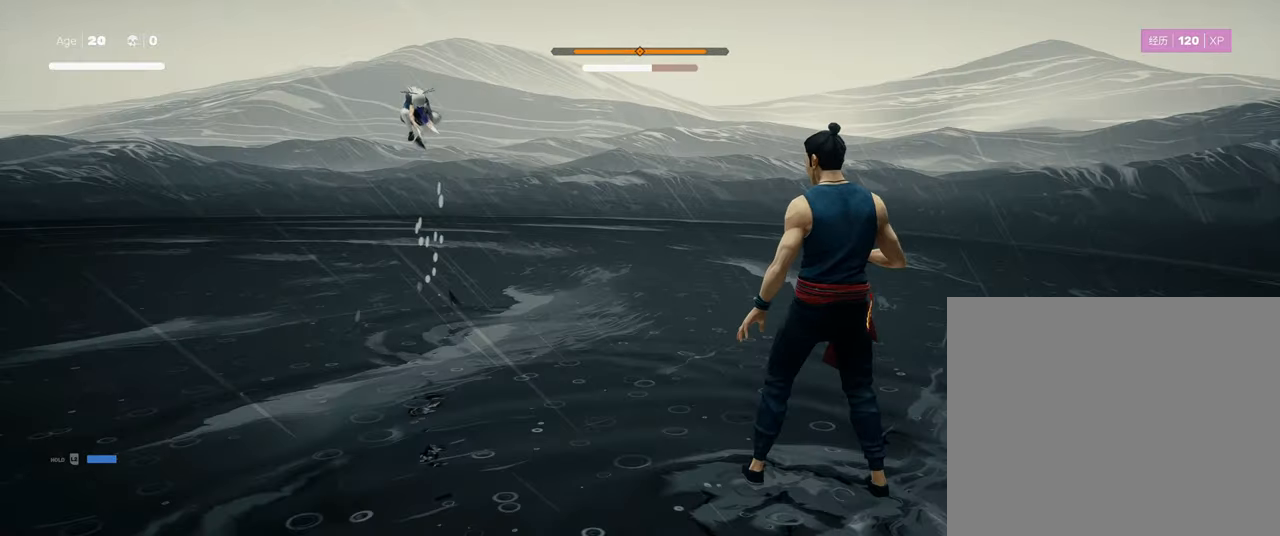
{"buttons": ["R1"], "left_stick": "center", "right_stick": "center", "events": [[217, "L1", "down"], [484, "L1", "up"], [484, "R1", "down"]]}
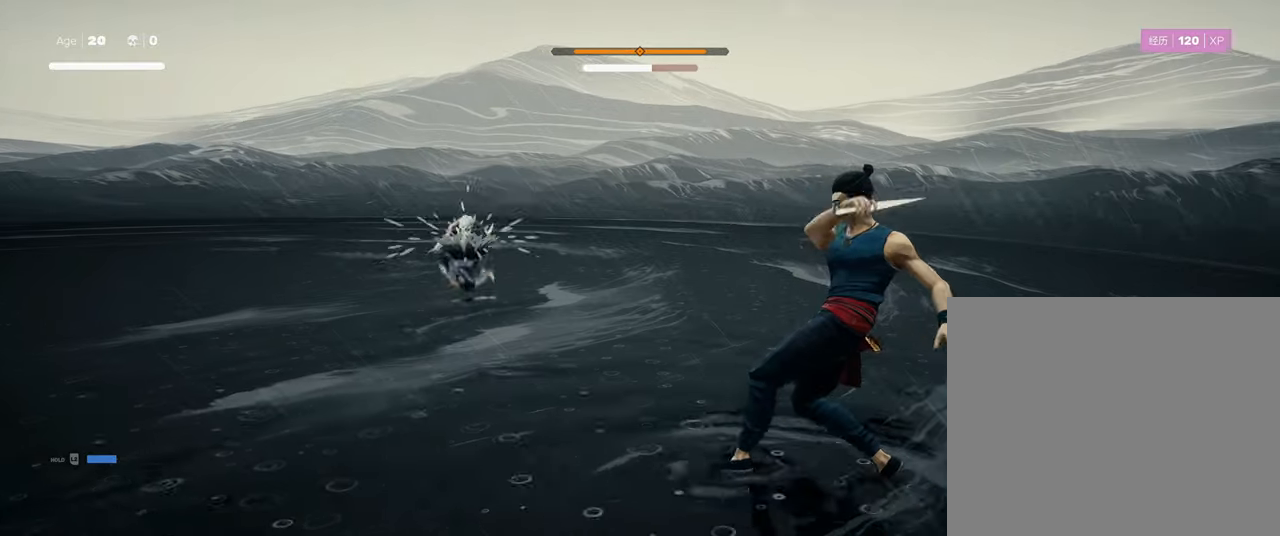
{"buttons": ["R2"], "left_stick": "up", "right_stick": "center", "events": [[84, "R1", "up"], [134, "left_stick", "up-left"], [217, "left_stick", "up"], [417, "R2", "down"]]}
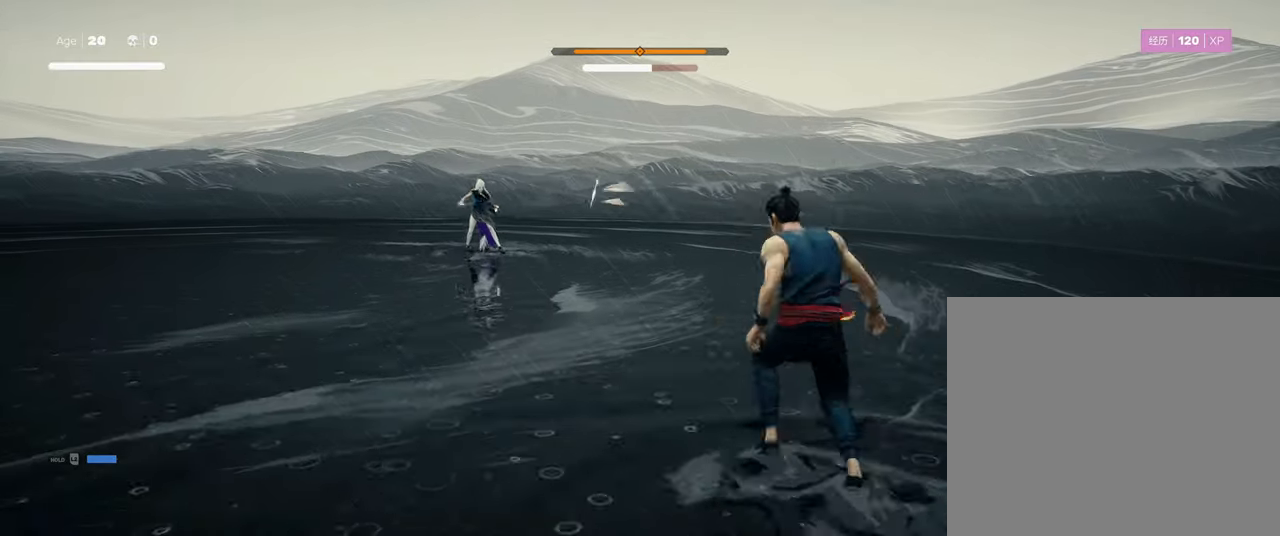
{"buttons": ["R2"], "left_stick": "up", "right_stick": "center", "events": []}
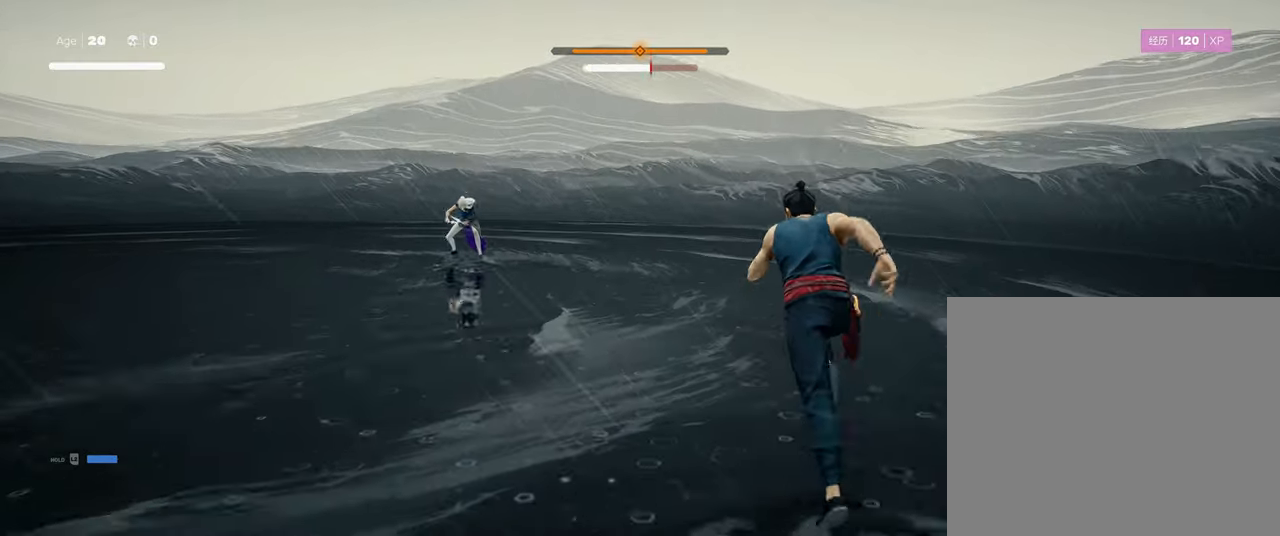
{"buttons": ["R2"], "left_stick": "up", "right_stick": "center", "events": []}
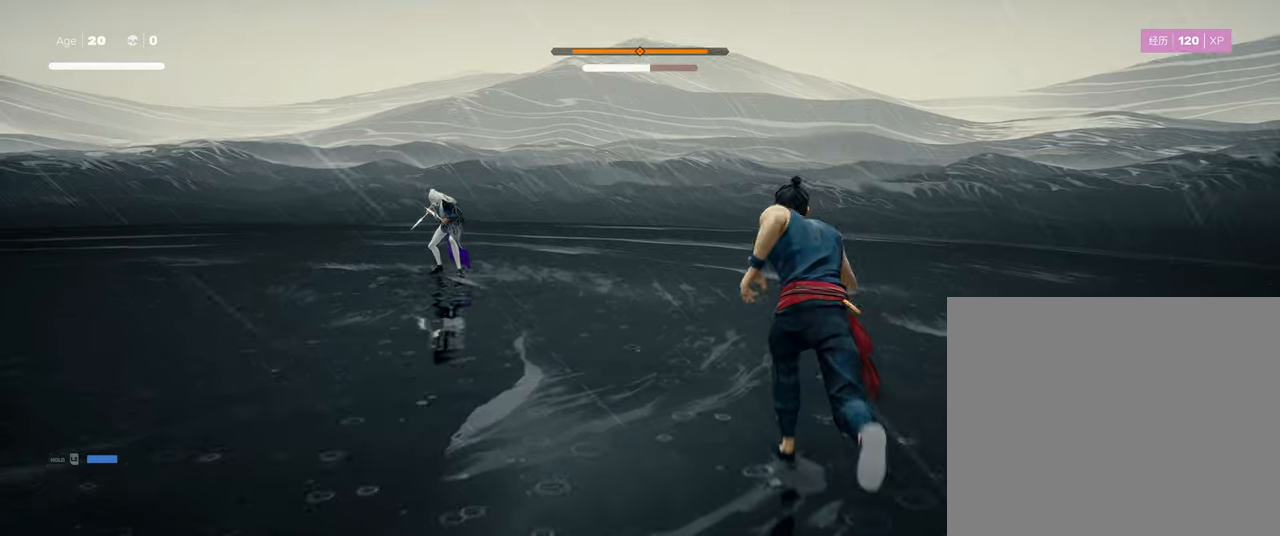
{"buttons": [], "left_stick": "up-right", "right_stick": "center", "events": [[66, "R2", "up"], [133, "left_stick", "right"], [333, "left_stick", "up-right"]]}
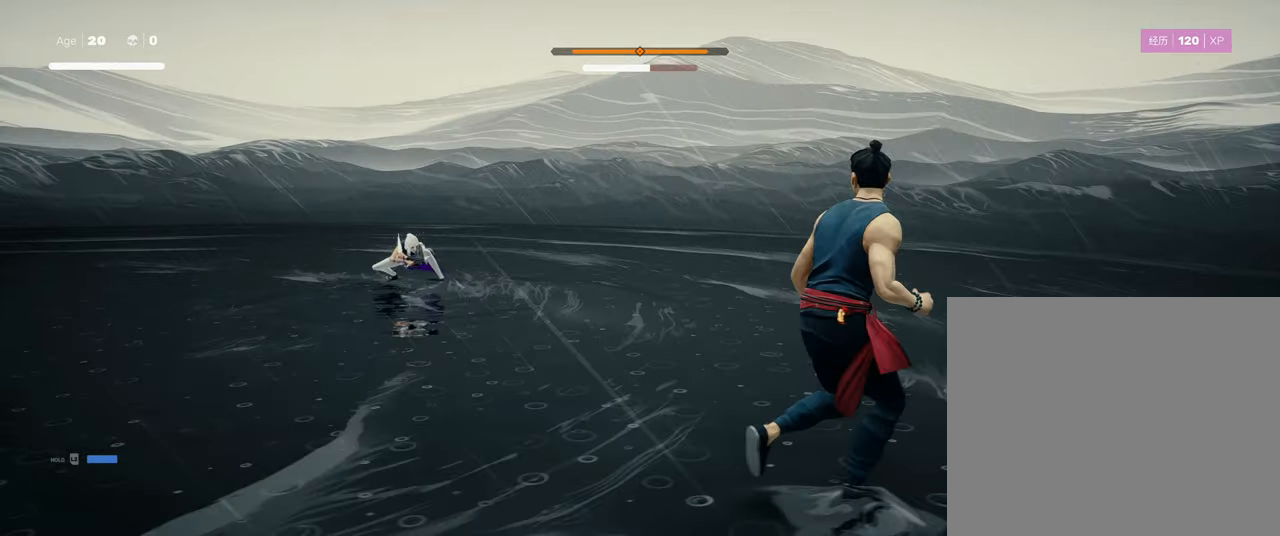
{"buttons": [], "left_stick": "center", "right_stick": "center", "events": [[233, "left_stick", "center"]]}
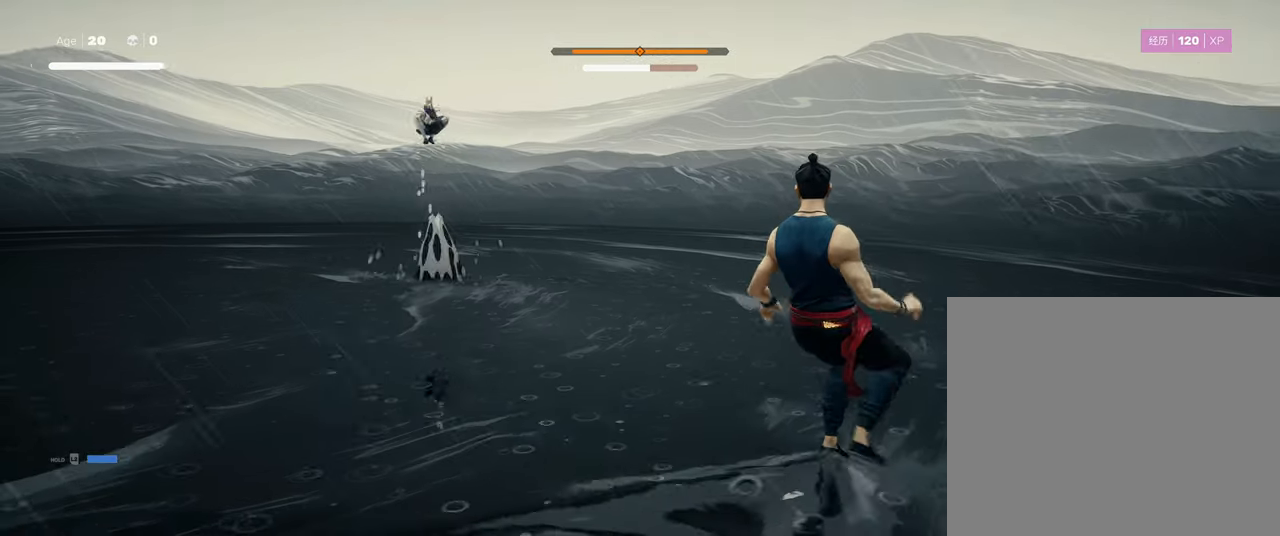
{"buttons": ["L1"], "left_stick": "center", "right_stick": "center", "events": [[333, "L1", "down"]]}
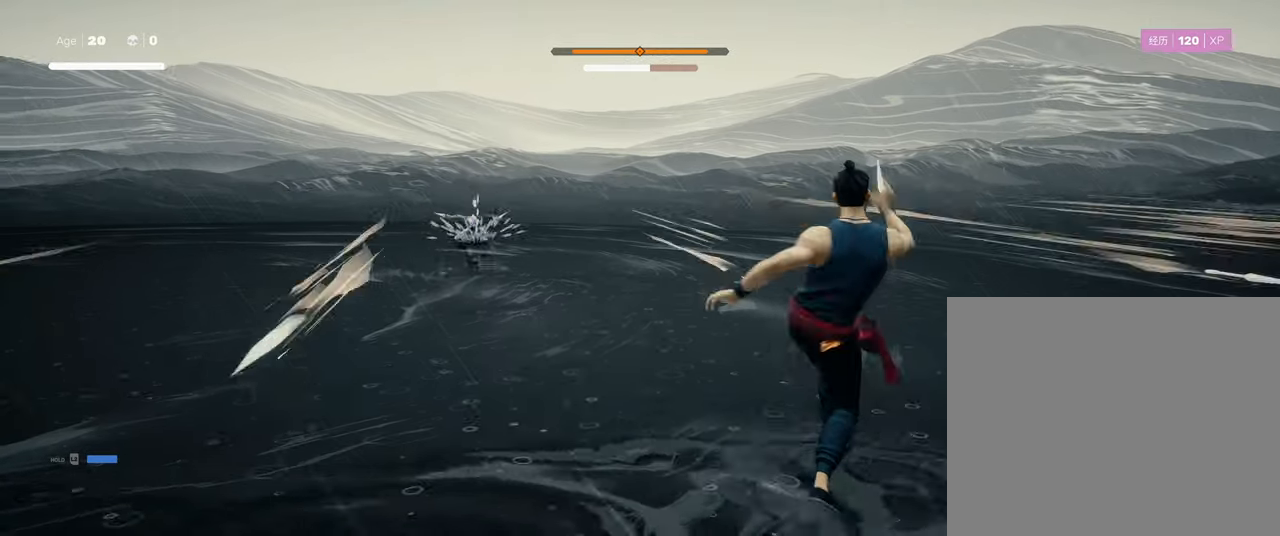
{"buttons": [], "left_stick": "up", "right_stick": "center", "events": [[116, "L1", "up"], [166, "R1", "down"], [266, "R1", "up"], [316, "left_stick", "up-left"], [433, "left_stick", "up"]]}
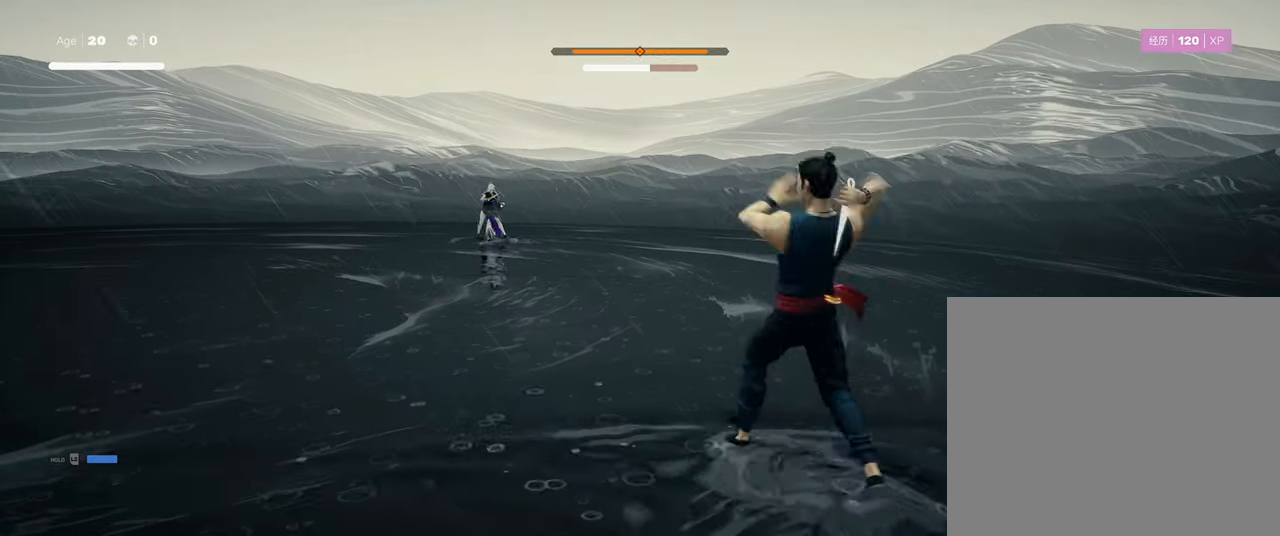
{"buttons": ["R2"], "left_stick": "up", "right_stick": "center", "events": [[66, "R2", "down"]]}
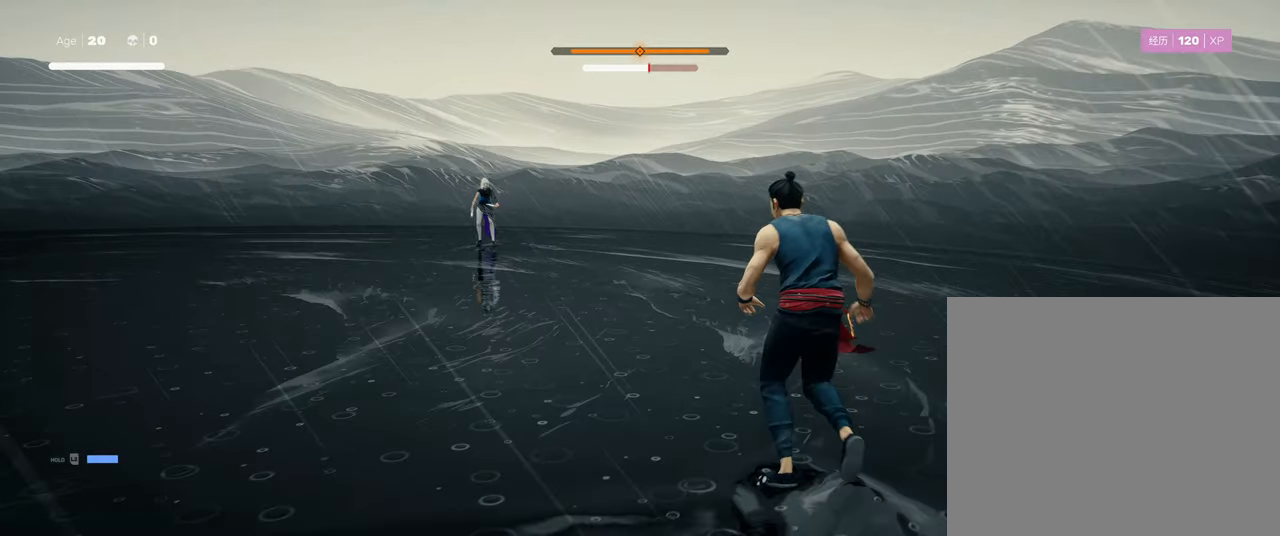
{"buttons": ["R2"], "left_stick": "up", "right_stick": "center", "events": []}